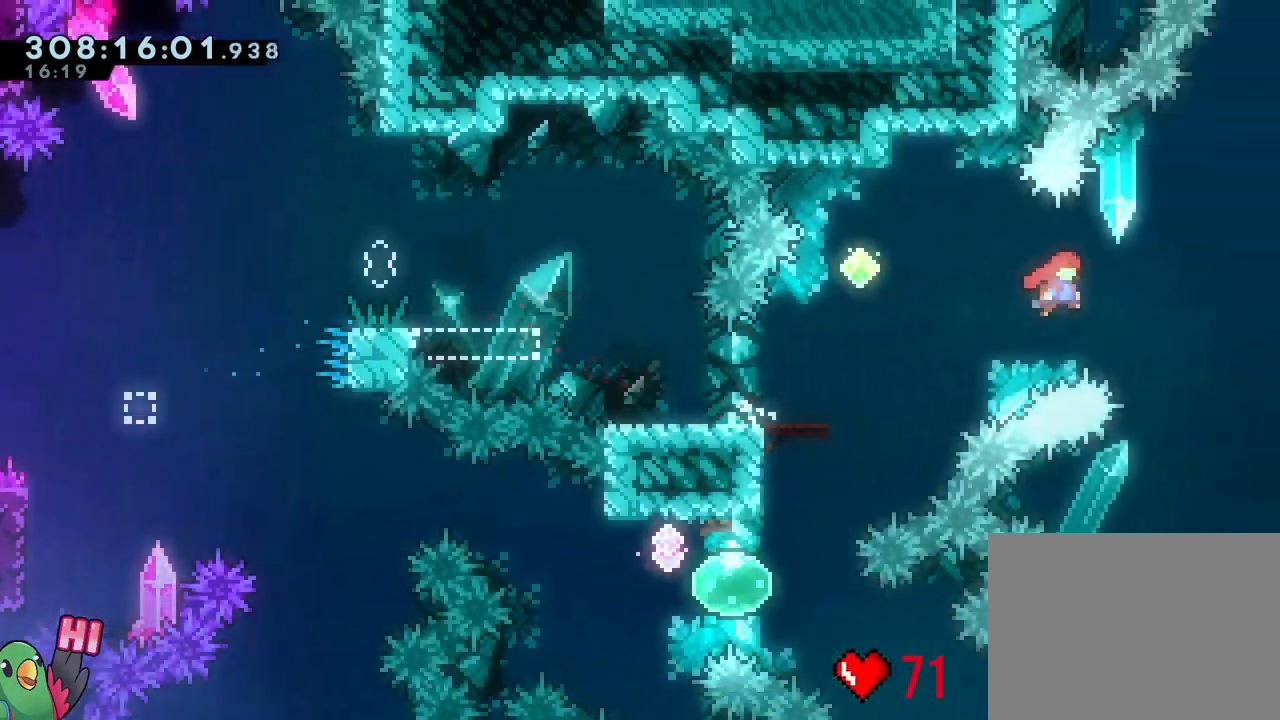
Gameplay with a controller (Nintendo layout); each line is a JSON object with the inputs held at the frame after it (dt_ms = milliseconds from this image to that frame). "events" lists button and stick changes between this image and that frame as [ms after this image, input, new state], when the widget could be followed in between. Not read: HOME L3.
{"dt_ms": 500, "buttons": ["B", "R1"], "left_stick": "up-right", "right_stick": "center", "events": [[283, "left_stick", "up-right"]]}
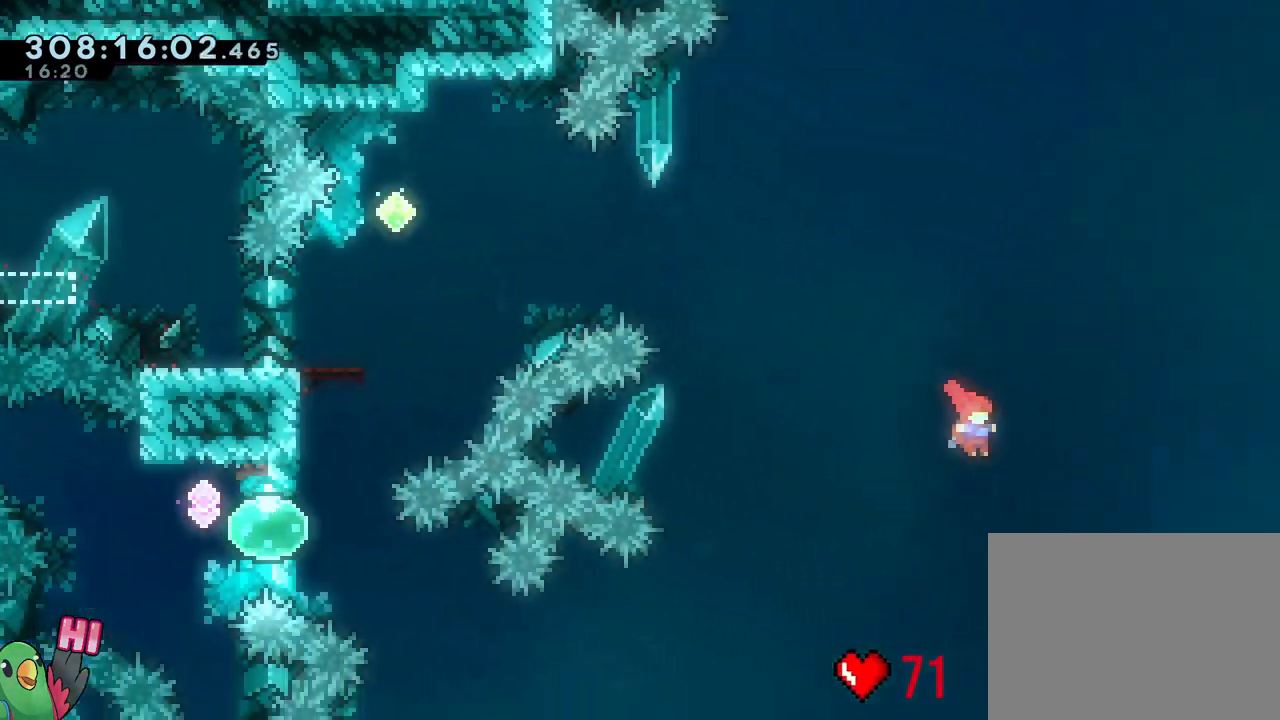
{"dt_ms": 500, "buttons": ["B", "R1"], "left_stick": "up-right", "right_stick": "center", "events": []}
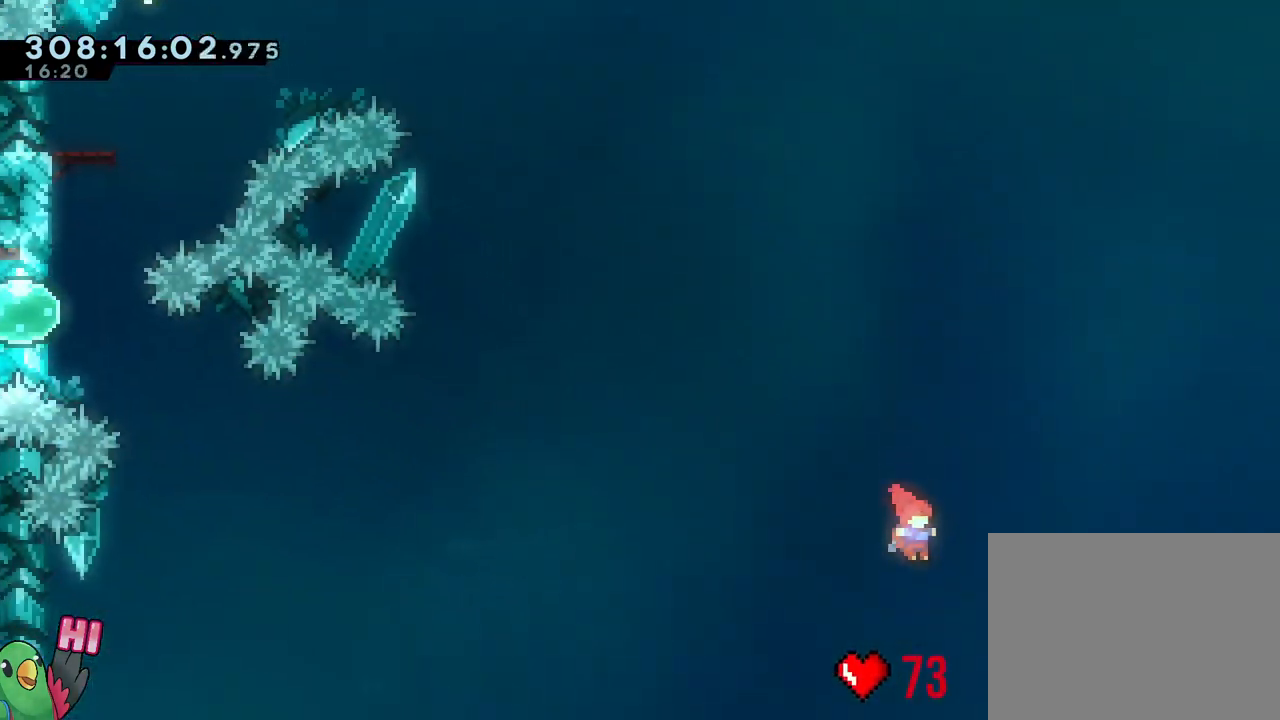
{"dt_ms": 500, "buttons": ["B", "Y", "R1"], "left_stick": "up-right", "right_stick": "center", "events": [[400, "Y", "down"]]}
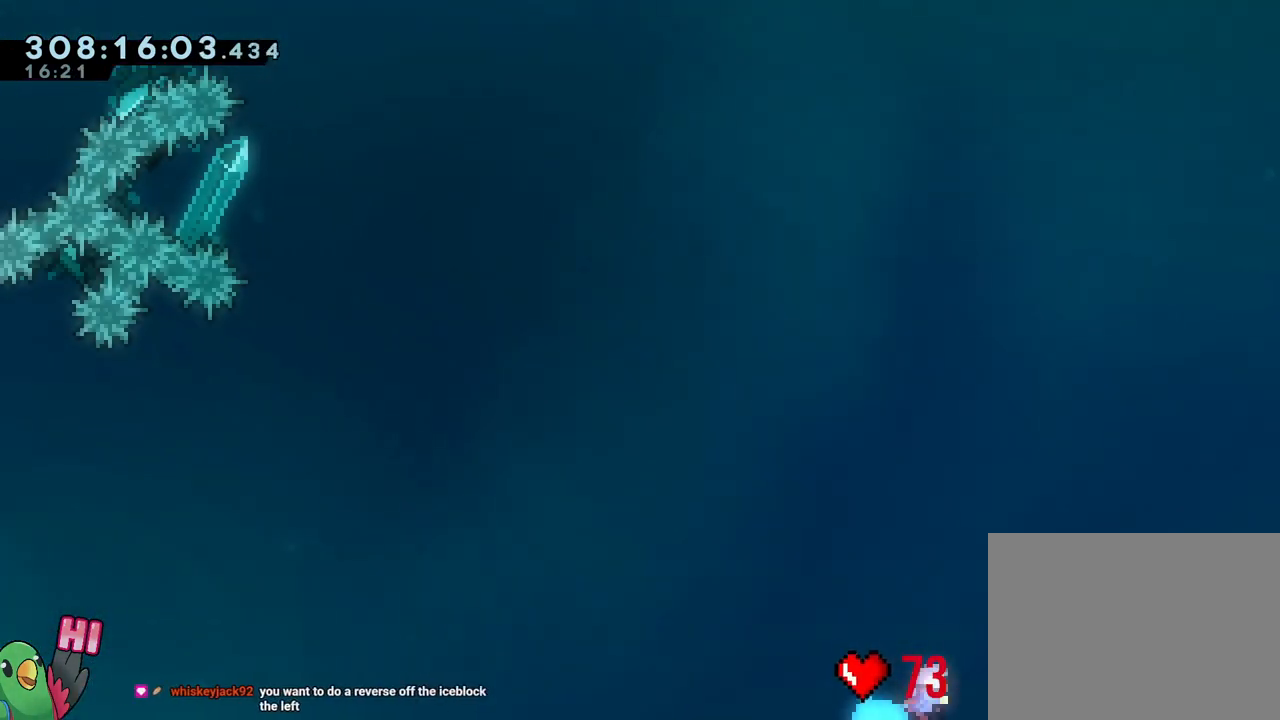
{"dt_ms": 500, "buttons": ["B", "R1"], "left_stick": "up-right", "right_stick": "center", "events": [[133, "Y", "up"]]}
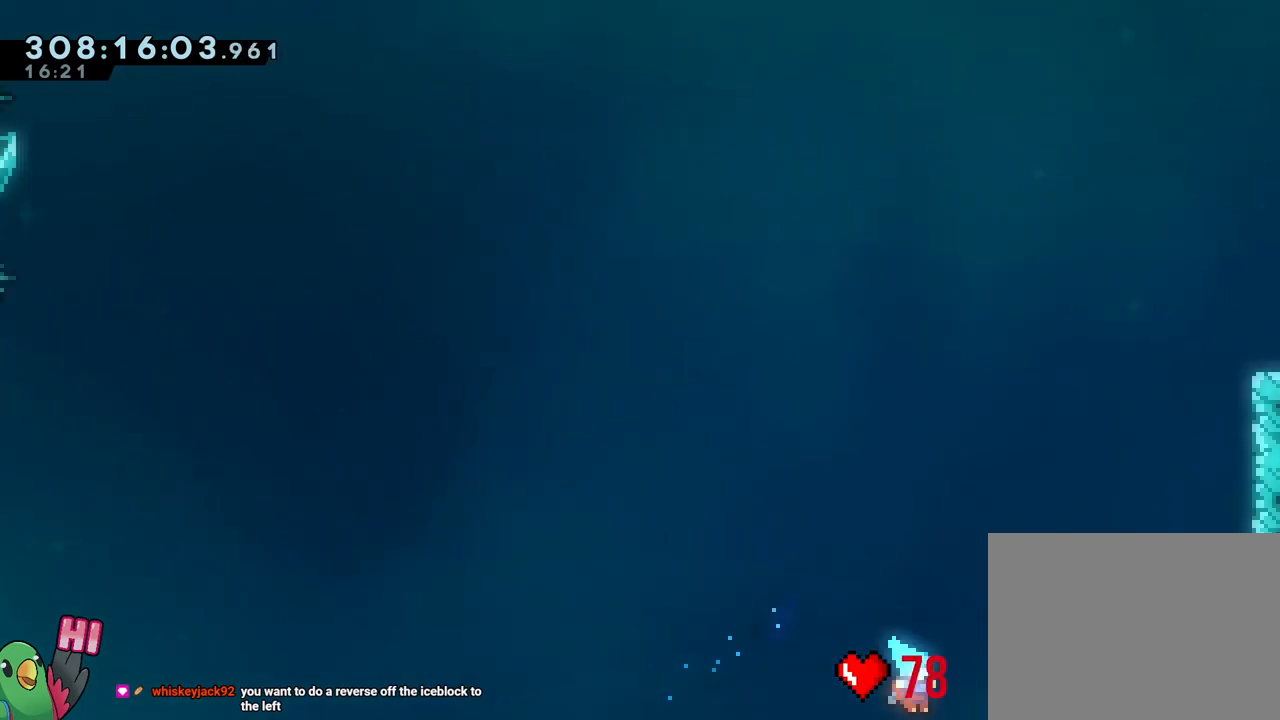
{"dt_ms": 500, "buttons": [], "left_stick": "center", "right_stick": "center", "events": [[33, "R1", "up"], [267, "R2", "down"], [300, "B", "up"], [333, "left_stick", "center"], [417, "R2", "up"]]}
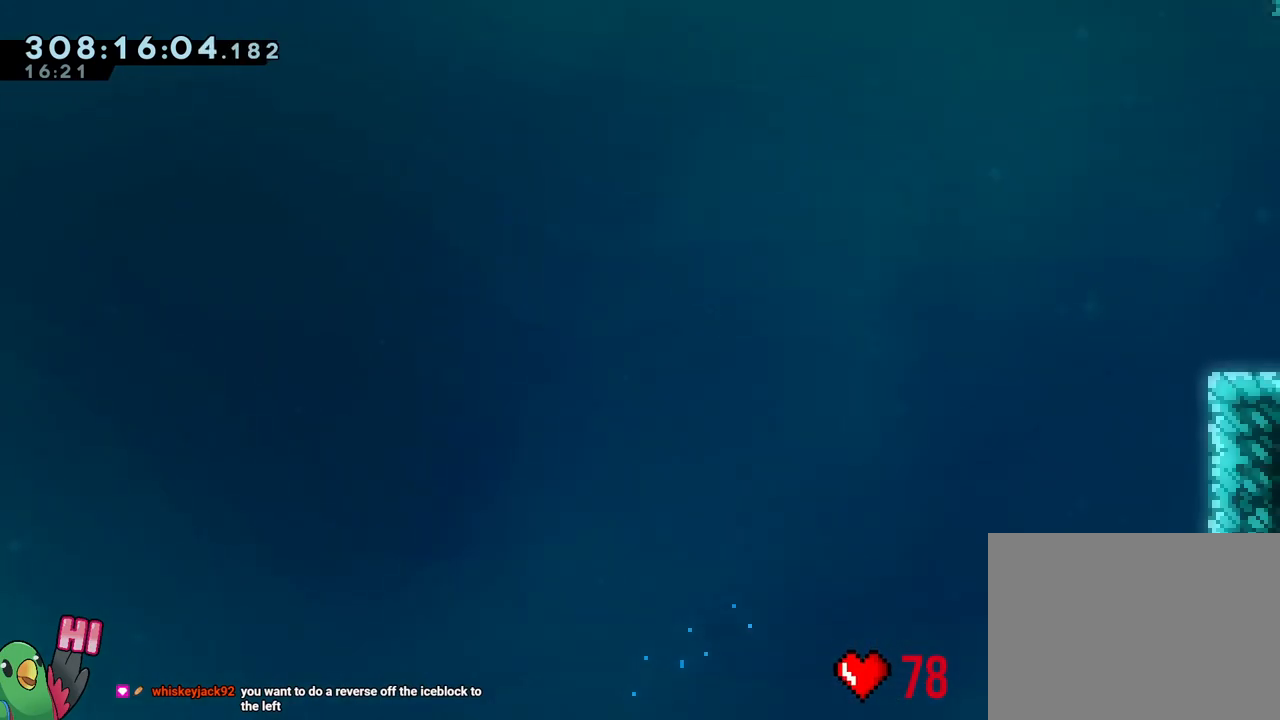
{"dt_ms": 500, "buttons": ["R1"], "left_stick": "center", "right_stick": "center", "events": [[467, "R1", "down"]]}
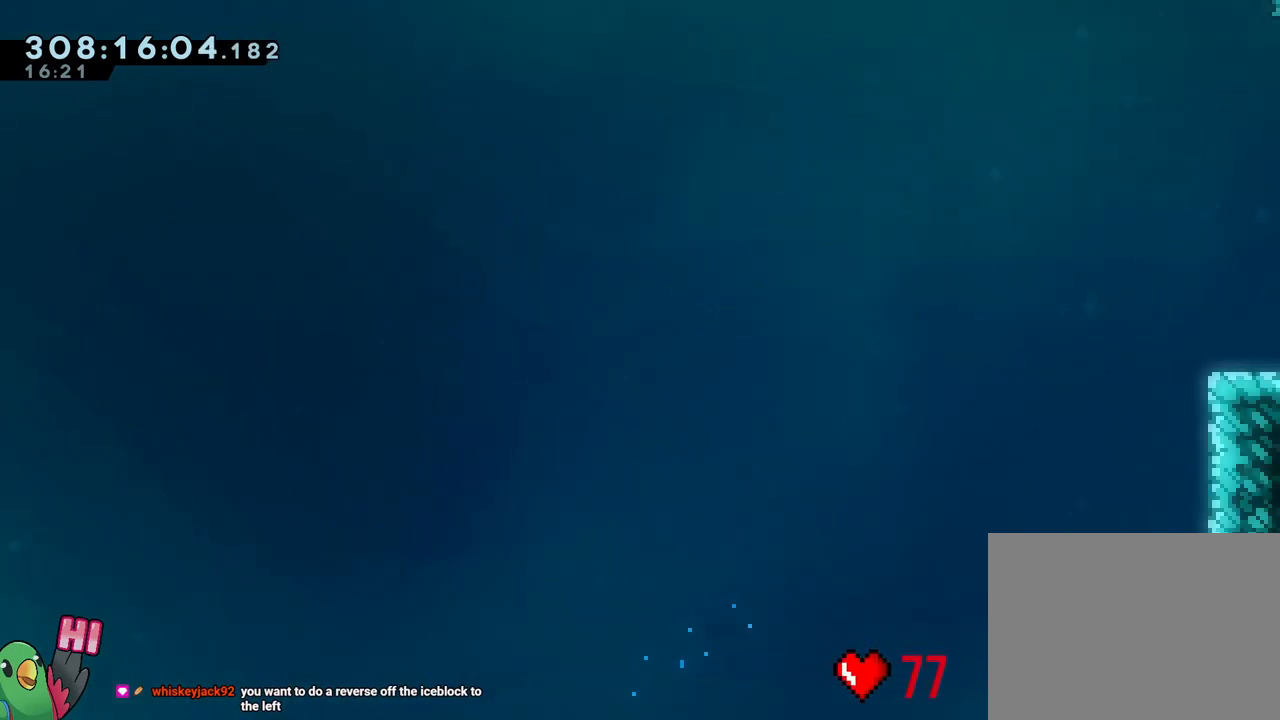
{"dt_ms": 500, "buttons": ["R1"], "left_stick": "center", "right_stick": "center", "events": []}
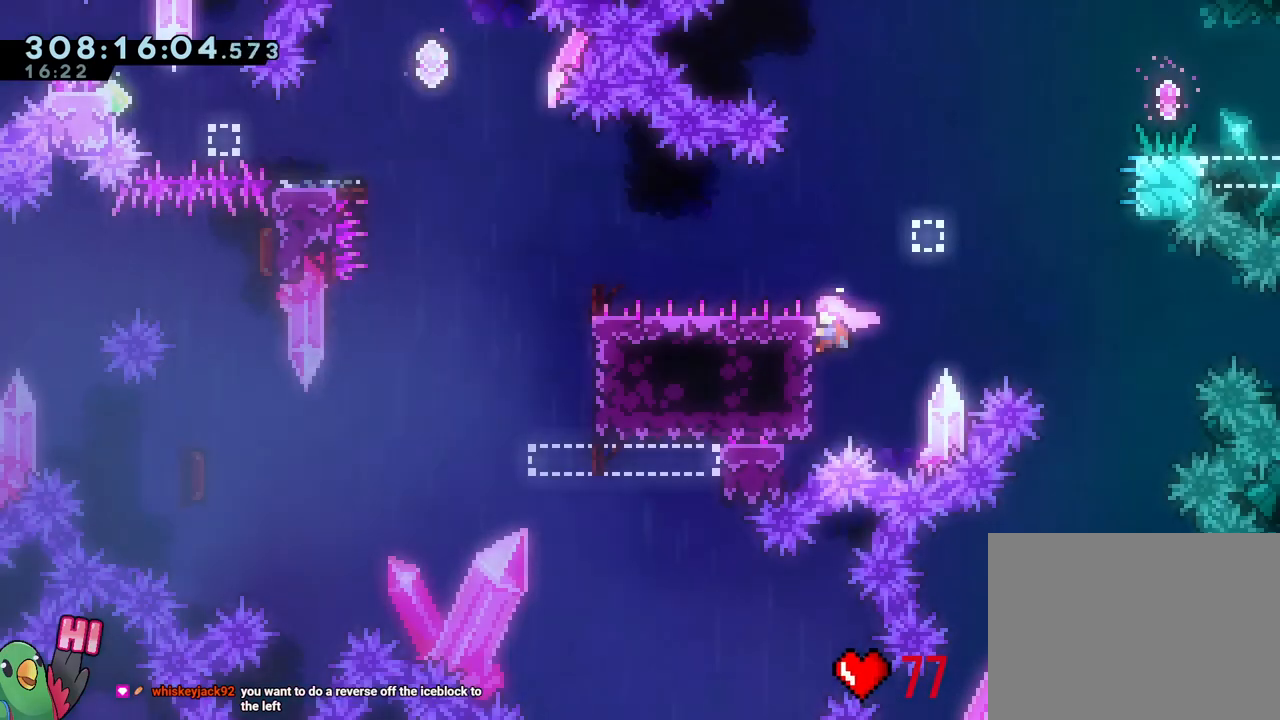
{"dt_ms": 500, "buttons": ["R1"], "left_stick": "down-left", "right_stick": "center", "events": [[83, "B", "down"], [283, "left_stick", "down-left"], [333, "Y", "down"], [433, "Y", "up"], [450, "B", "up"]]}
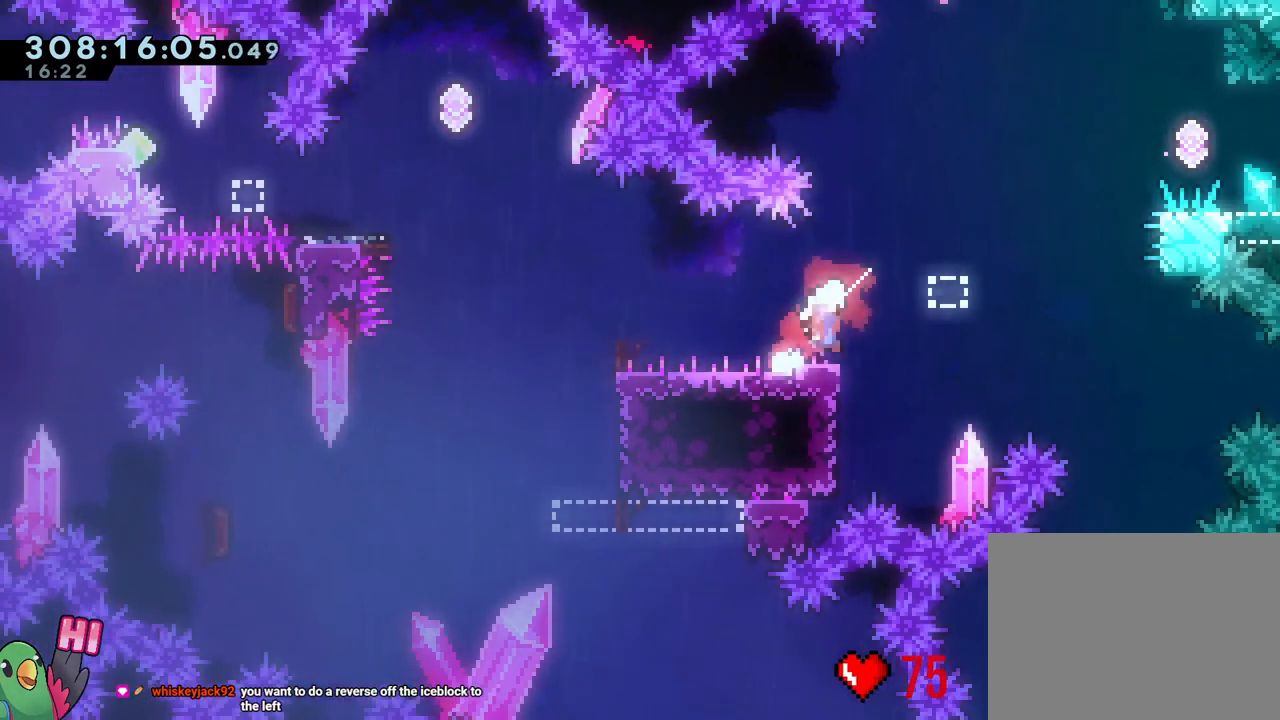
{"dt_ms": 500, "buttons": ["B", "L1", "R1"], "left_stick": "up-right", "right_stick": "center", "events": [[17, "B", "down"], [17, "left_stick", "up-right"], [150, "Y", "down"], [267, "Y", "up"], [333, "L1", "down"], [383, "L1", "up"], [467, "L1", "down"]]}
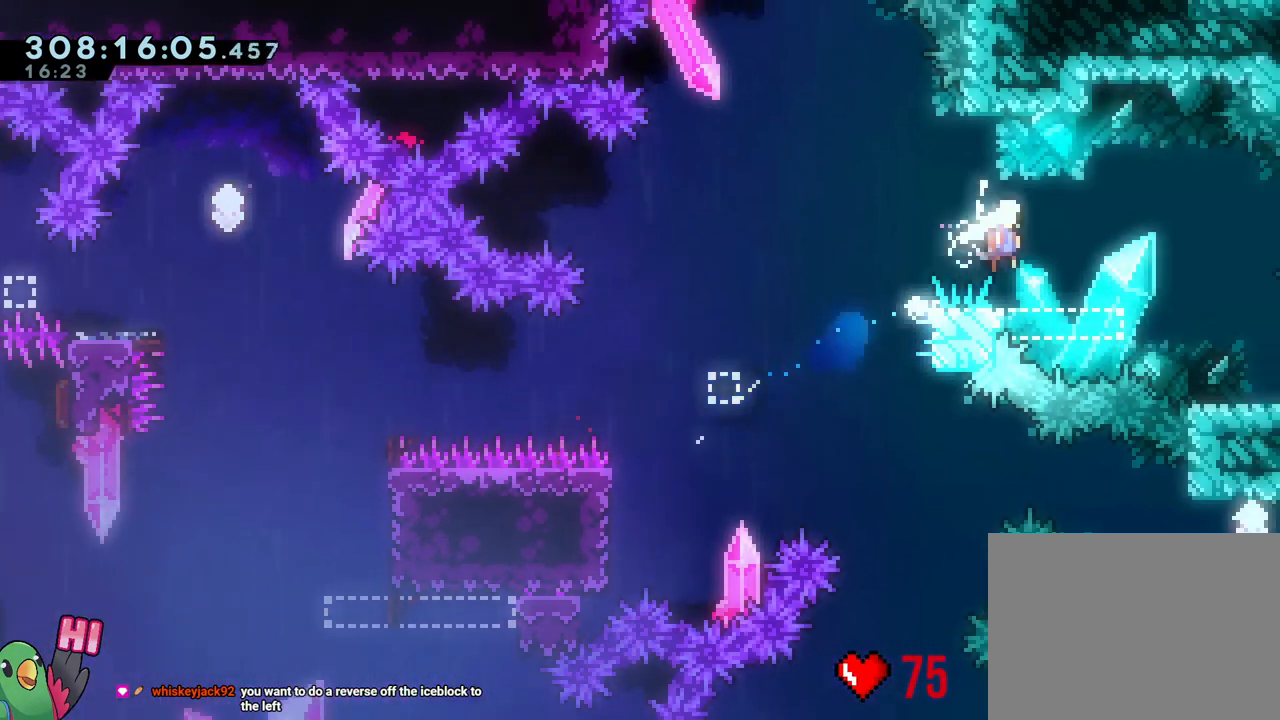
{"dt_ms": 500, "buttons": ["B", "Y", "L1", "R1"], "left_stick": "down-right", "right_stick": "center", "events": [[17, "left_stick", "down-right"], [50, "Y", "down"], [200, "Y", "up"], [217, "B", "up"], [350, "B", "down"], [417, "R1", "up"], [433, "Y", "down"], [500, "R1", "down"]]}
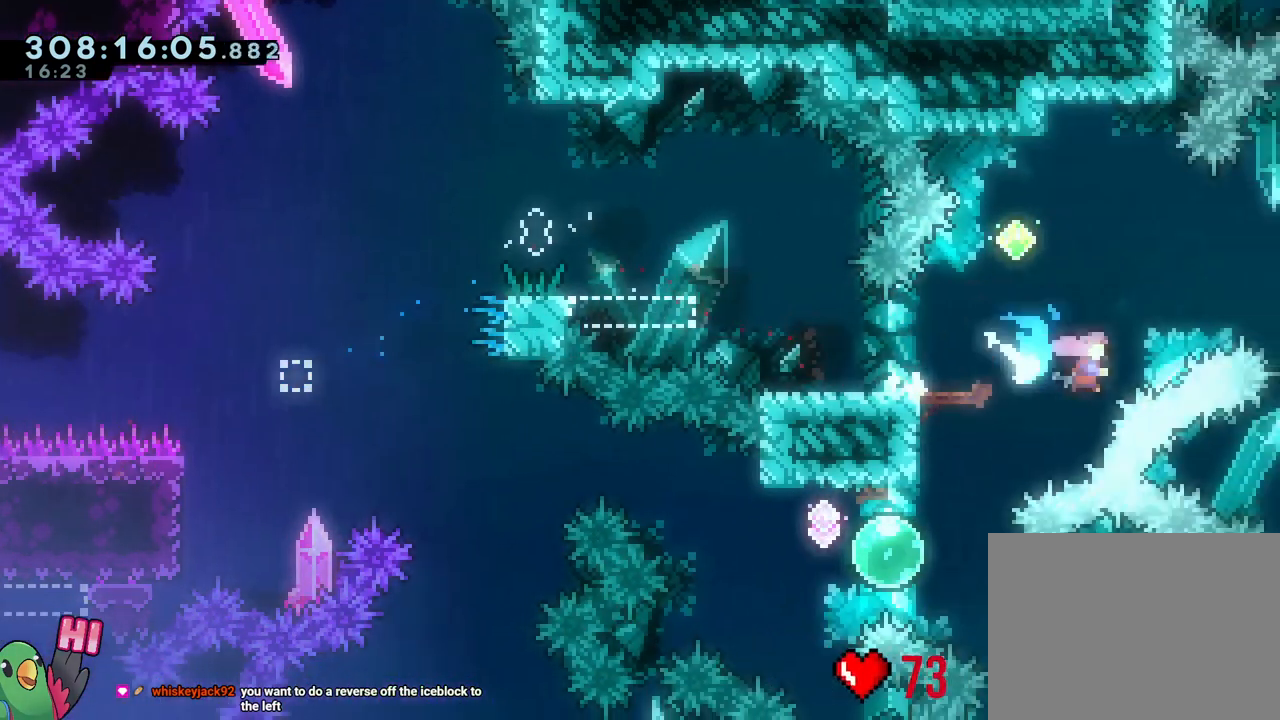
{"dt_ms": 500, "buttons": [], "left_stick": "center", "right_stick": "center"}
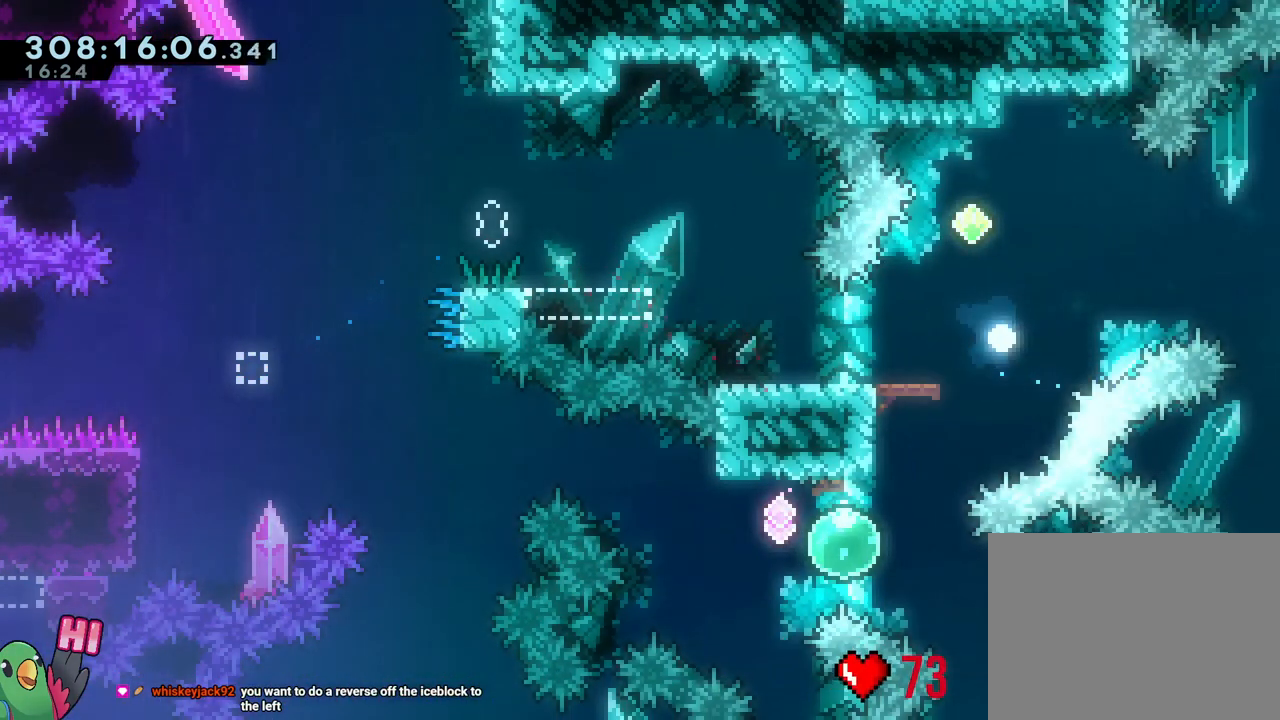
{"dt_ms": 1000, "buttons": ["R1"], "left_stick": "center", "right_stick": "center"}
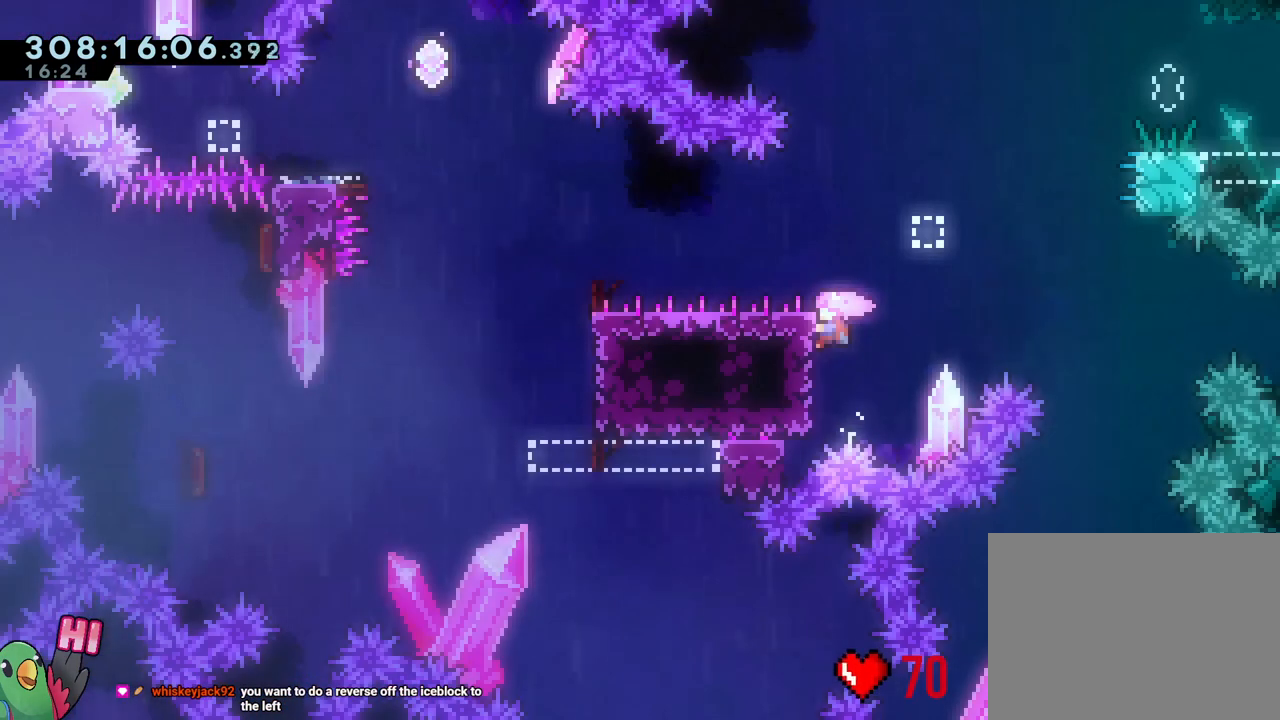
{"dt_ms": 500, "buttons": ["B", "R1"], "left_stick": "down-left", "right_stick": "center", "events": [[217, "B", "down"], [433, "left_stick", "down-left"]]}
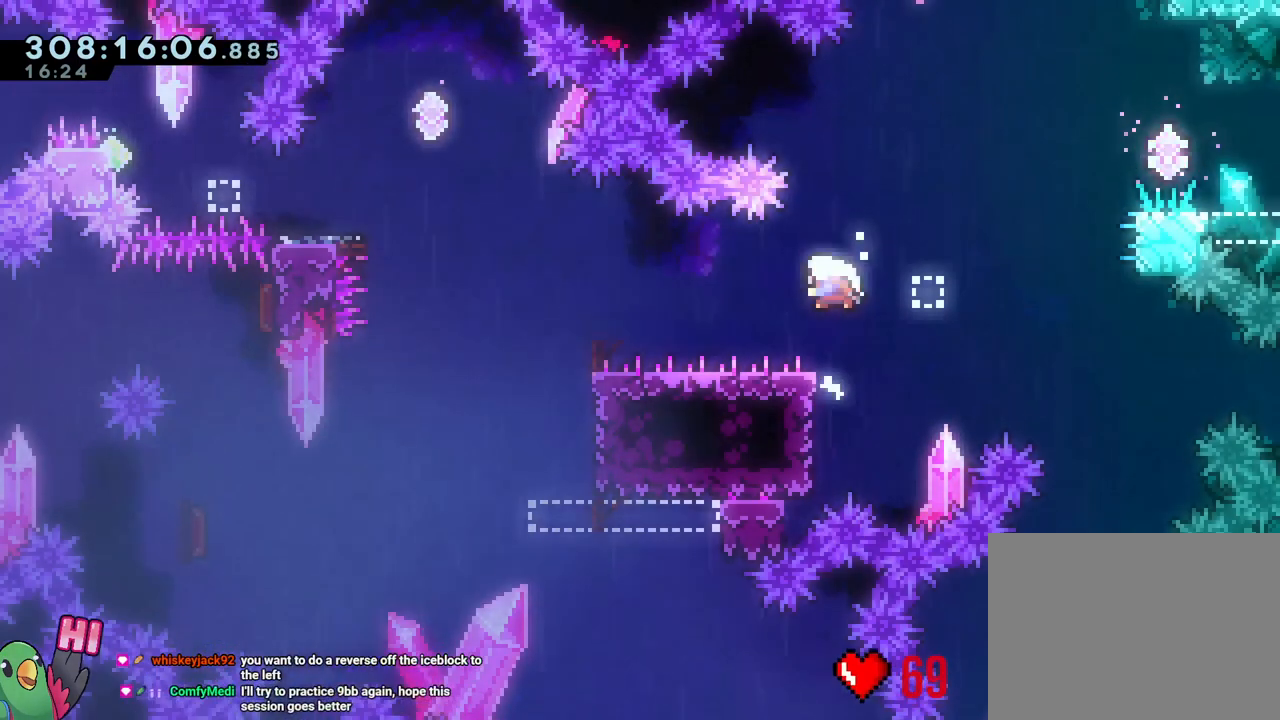
{"dt_ms": 500, "buttons": ["B", "R1"], "left_stick": "up-right", "right_stick": "center", "events": [[17, "Y", "down"], [83, "B", "up"], [83, "Y", "up"], [167, "left_stick", "up-right"], [183, "B", "down"], [267, "Y", "down"], [417, "Y", "up"]]}
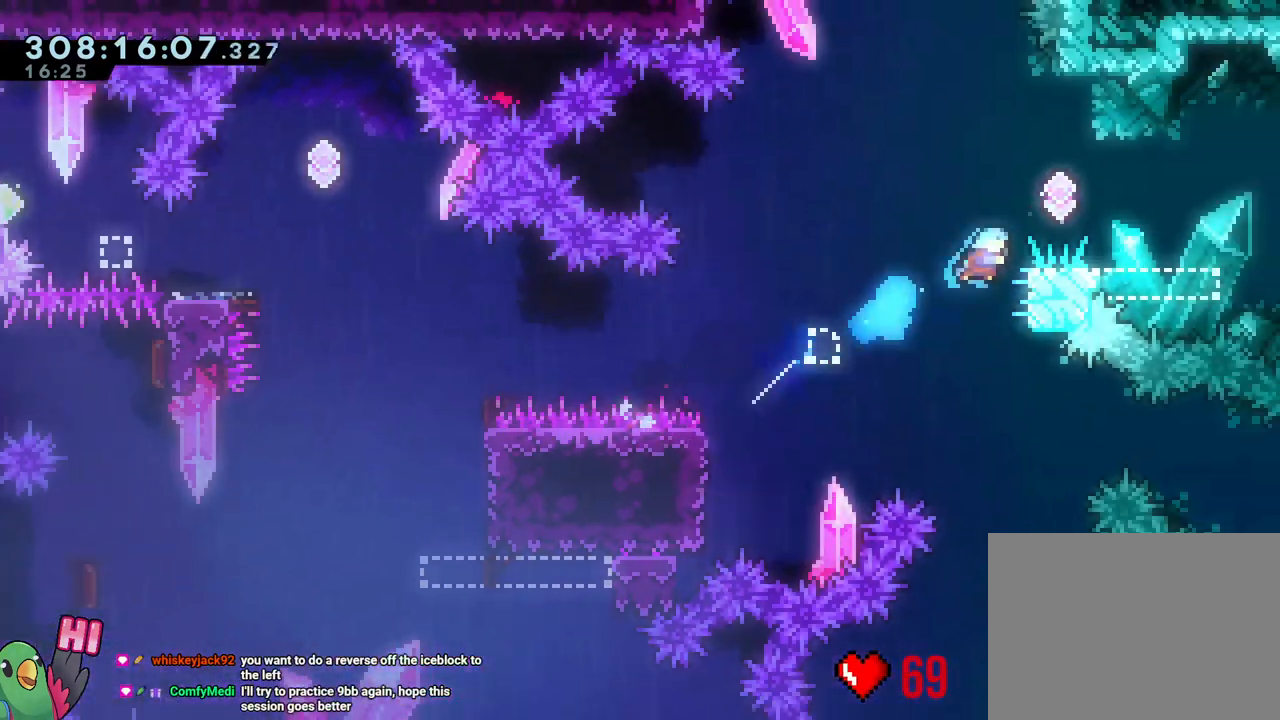
{"dt_ms": 500, "buttons": [], "left_stick": "down-right", "right_stick": "center", "events": [[33, "left_stick", "right"], [100, "L1", "down"], [133, "left_stick", "down-right"], [183, "Y", "down"], [267, "L1", "up"], [333, "L1", "down"], [333, "Y", "up"], [350, "R1", "up"], [383, "B", "up"], [383, "L1", "up"]]}
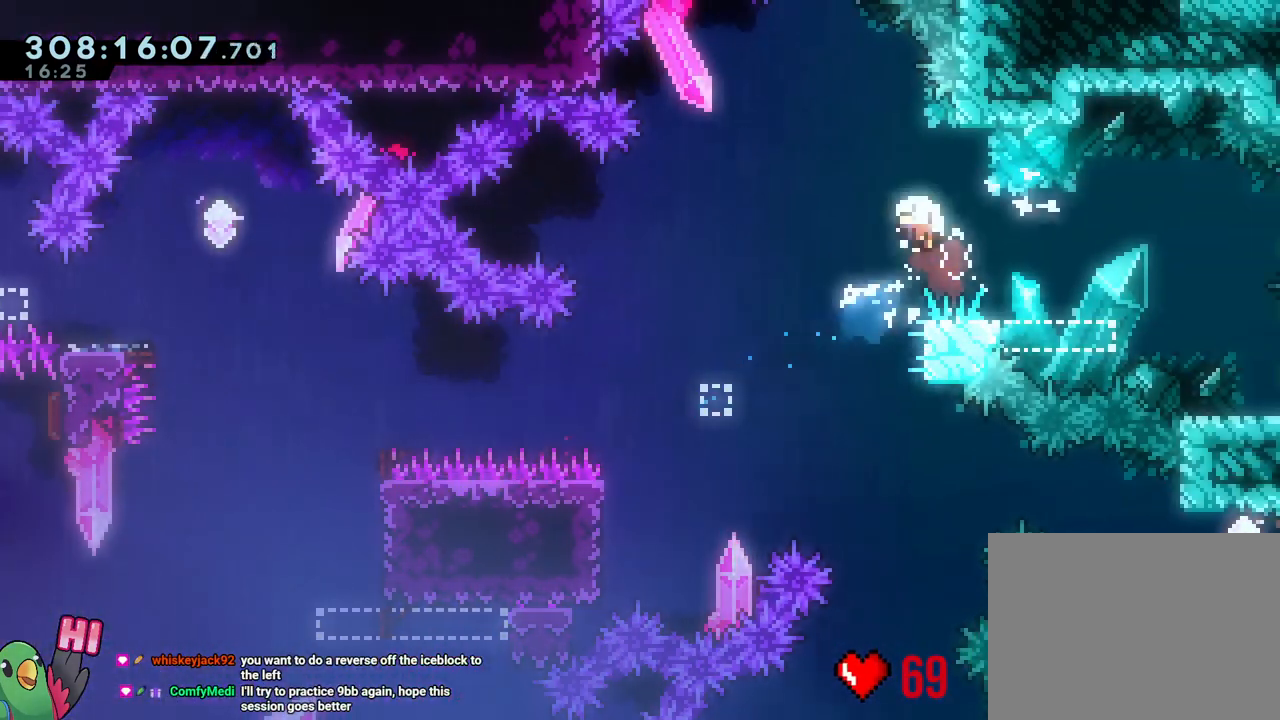
{"dt_ms": 500, "buttons": [], "left_stick": "center", "right_stick": "center", "events": [[17, "left_stick", "center"], [150, "R2", "down"], [283, "R2", "up"]]}
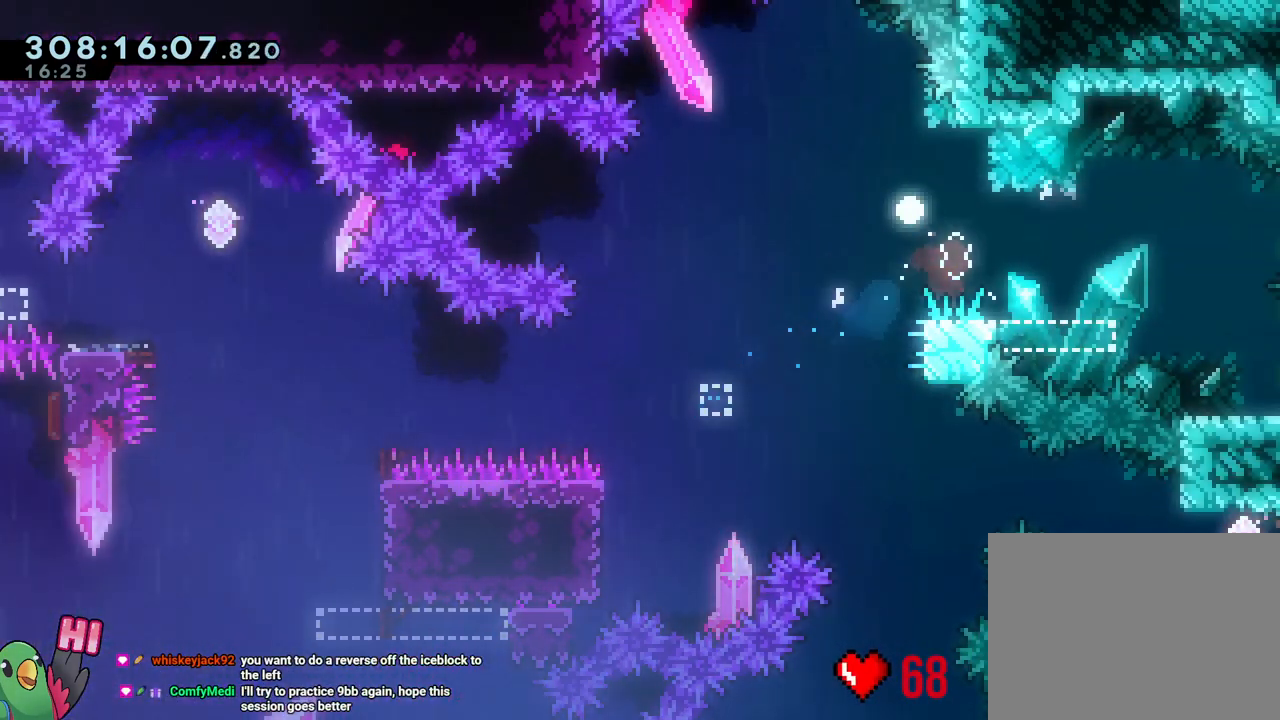
{"dt_ms": 500, "buttons": [], "left_stick": "center", "right_stick": "center", "events": []}
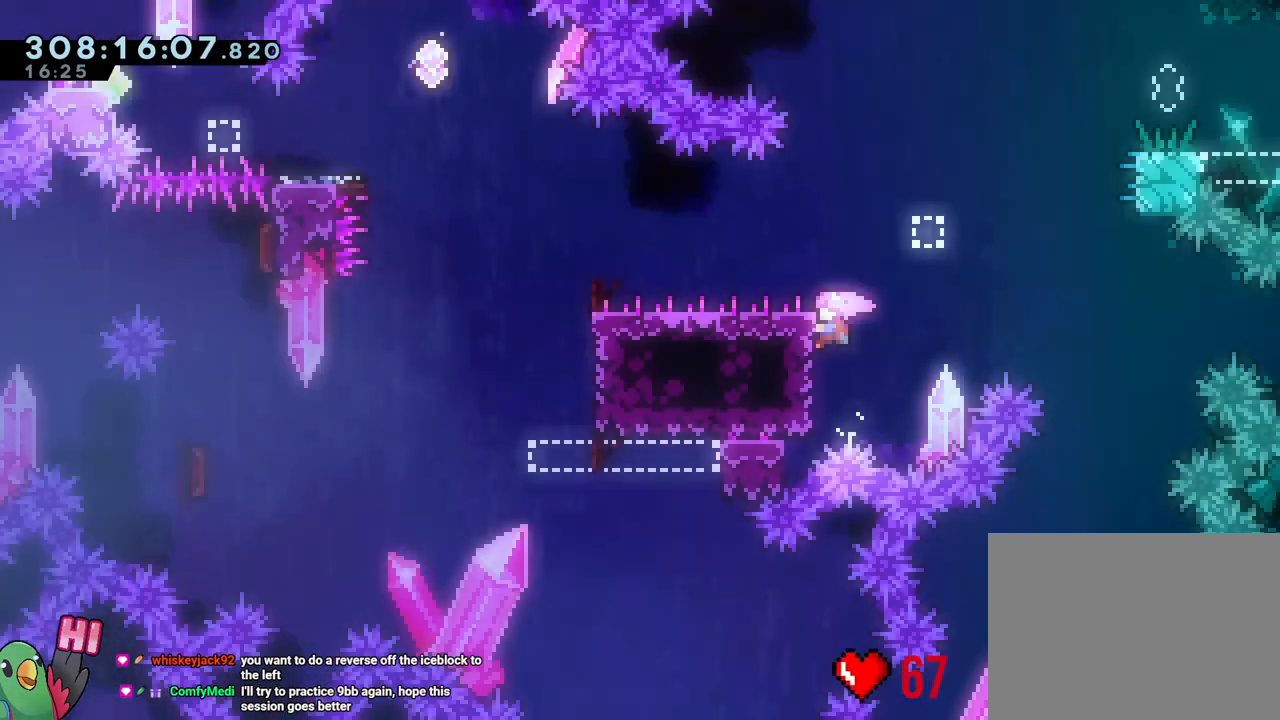
{"dt_ms": 500, "buttons": [], "left_stick": "center", "right_stick": "center", "events": []}
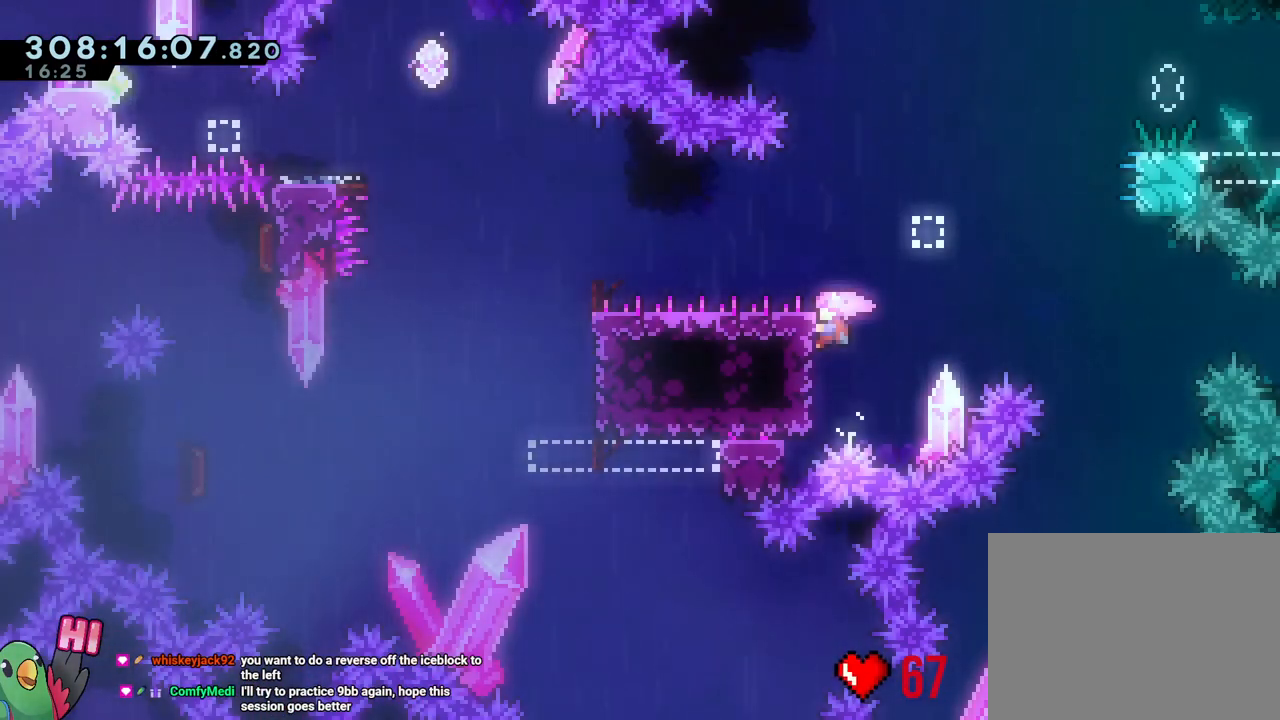
{"dt_ms": 500, "buttons": [], "left_stick": "center", "right_stick": "center", "events": []}
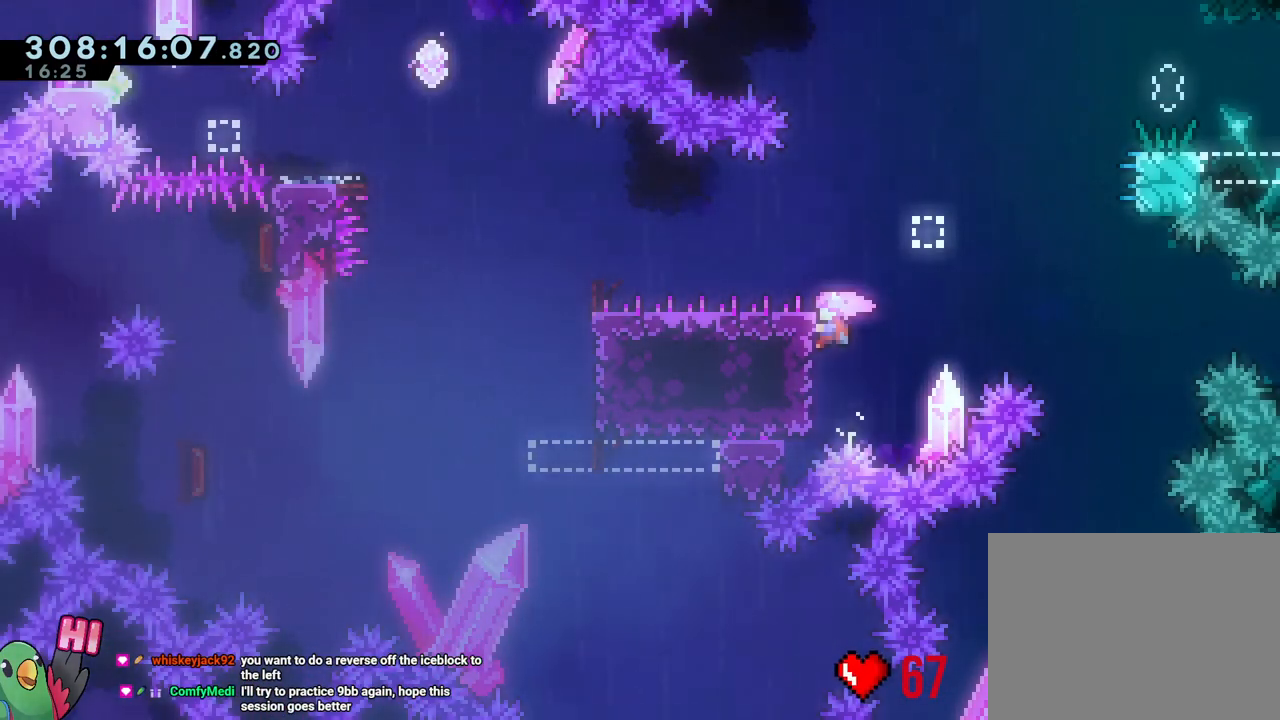
{"dt_ms": 500, "buttons": ["R1"], "left_stick": "center", "right_stick": "center", "events": [[50, "R1", "down"]]}
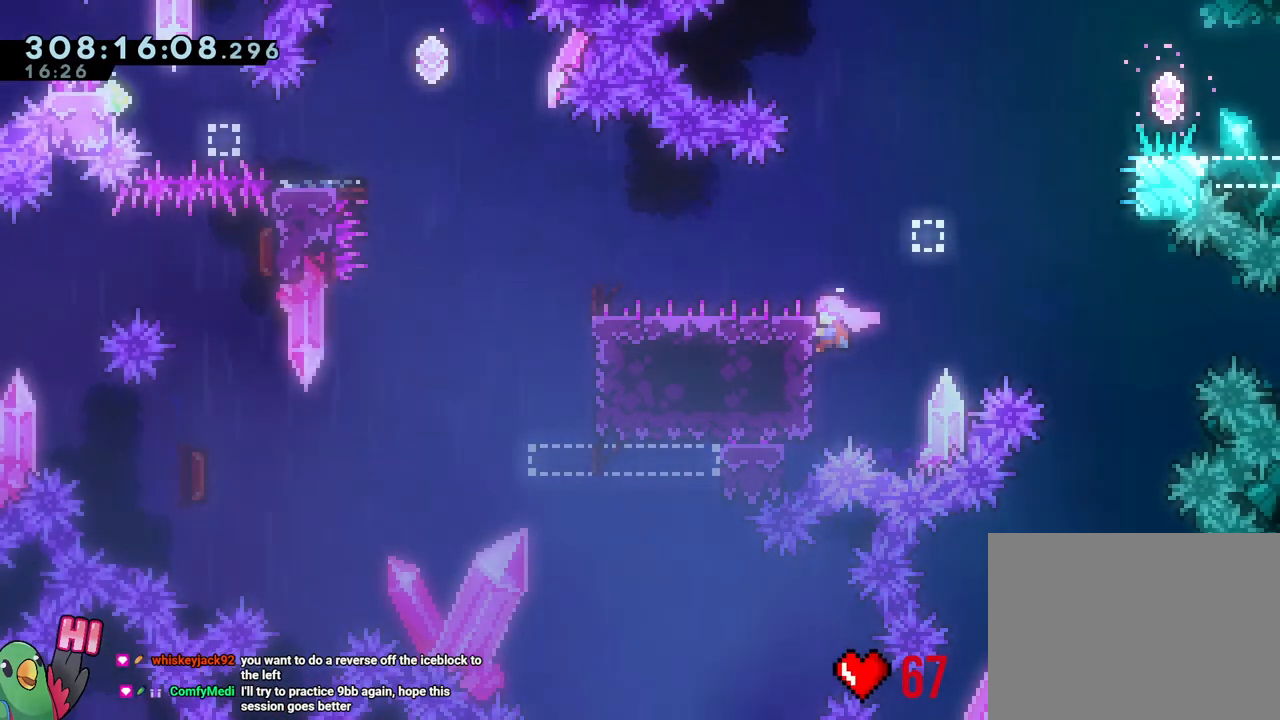
{"dt_ms": 500, "buttons": ["R1"], "left_stick": "center", "right_stick": "center", "events": [[67, "L2", "down"], [250, "L2", "up"]]}
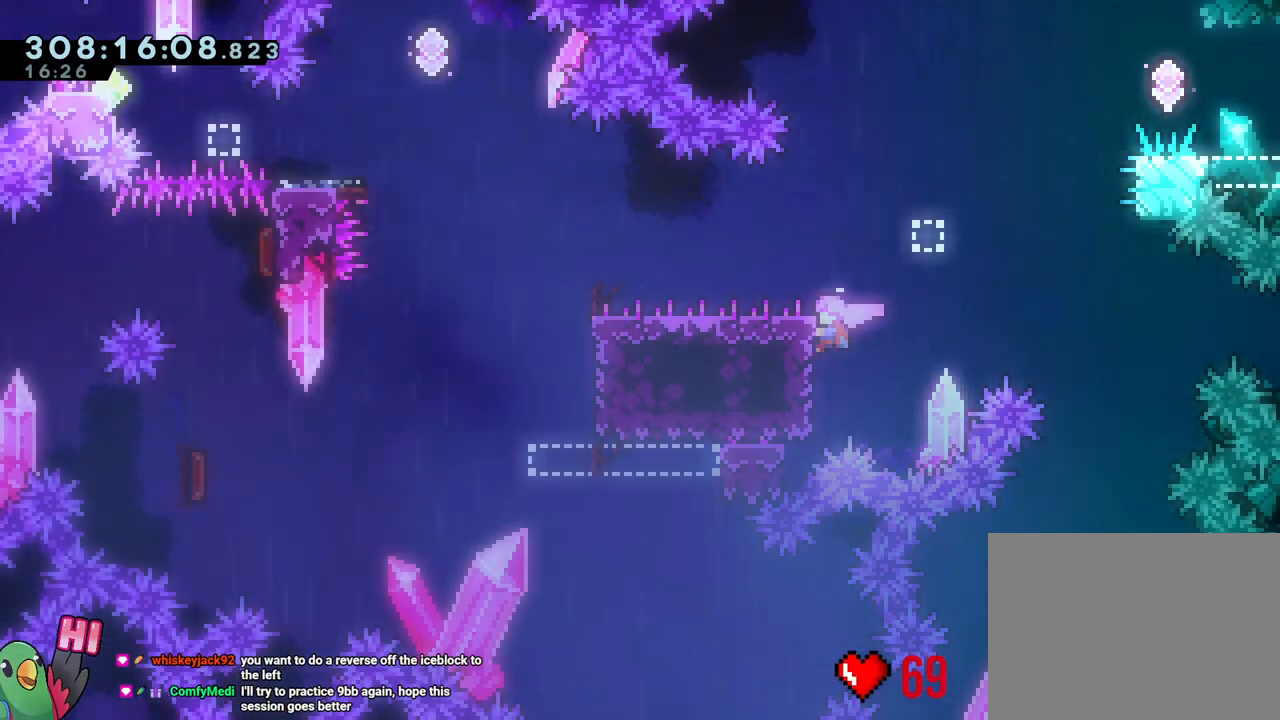
{"dt_ms": 500, "buttons": ["B", "L2", "R1"], "left_stick": "left", "right_stick": "center", "events": [[350, "B", "down"], [433, "L2", "down"], [433, "left_stick", "left"]]}
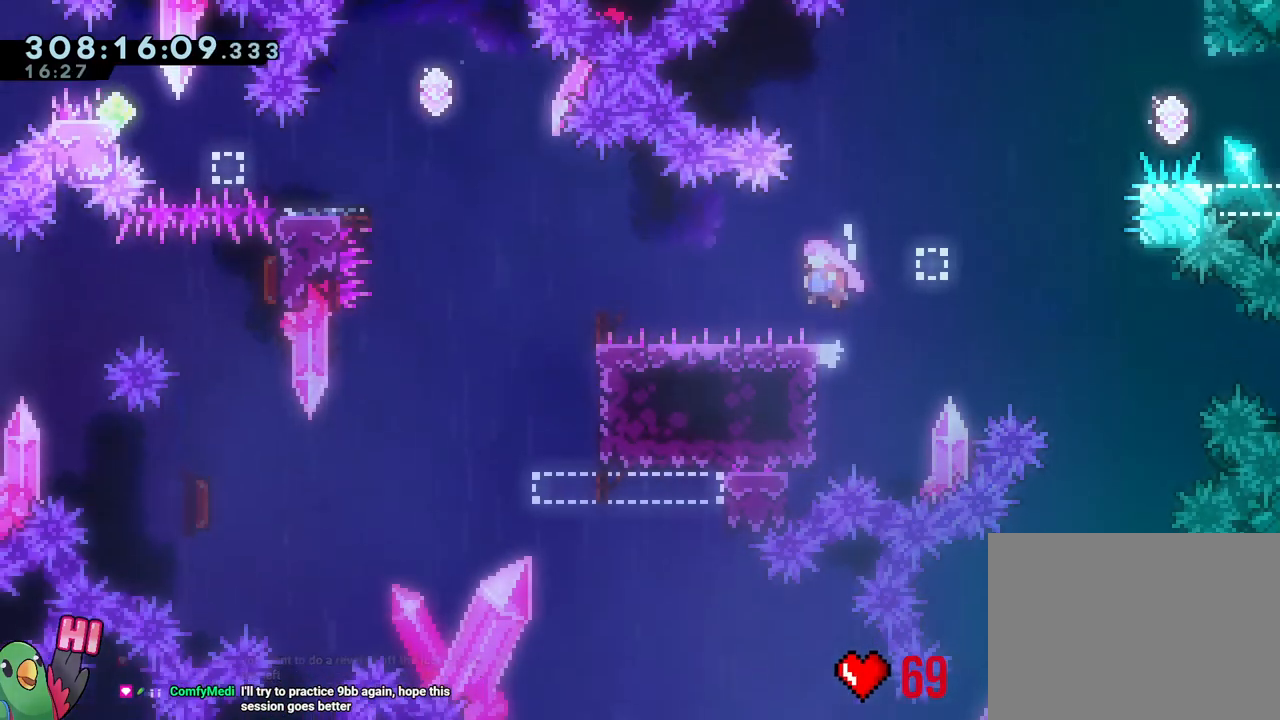
{"dt_ms": 500, "buttons": ["B", "Y", "L2", "R1"], "left_stick": "up-left", "right_stick": "center", "events": [[167, "Y", "down"], [300, "Y", "up"], [350, "left_stick", "up-left"], [467, "Y", "down"]]}
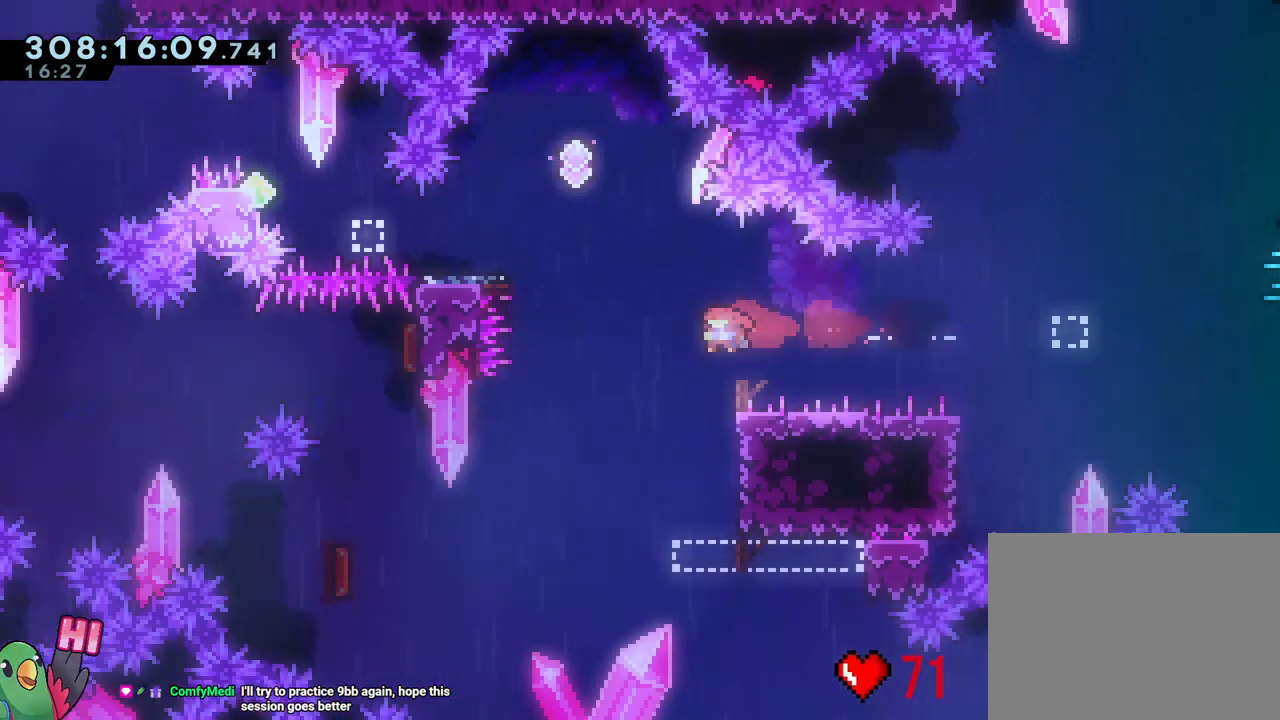
{"dt_ms": 500, "buttons": ["Y"], "left_stick": "down-left", "right_stick": "center", "events": [[133, "Y", "up"], [267, "B", "up"], [267, "L2", "up"], [267, "R1", "up"], [300, "left_stick", "down-left"], [483, "Y", "down"]]}
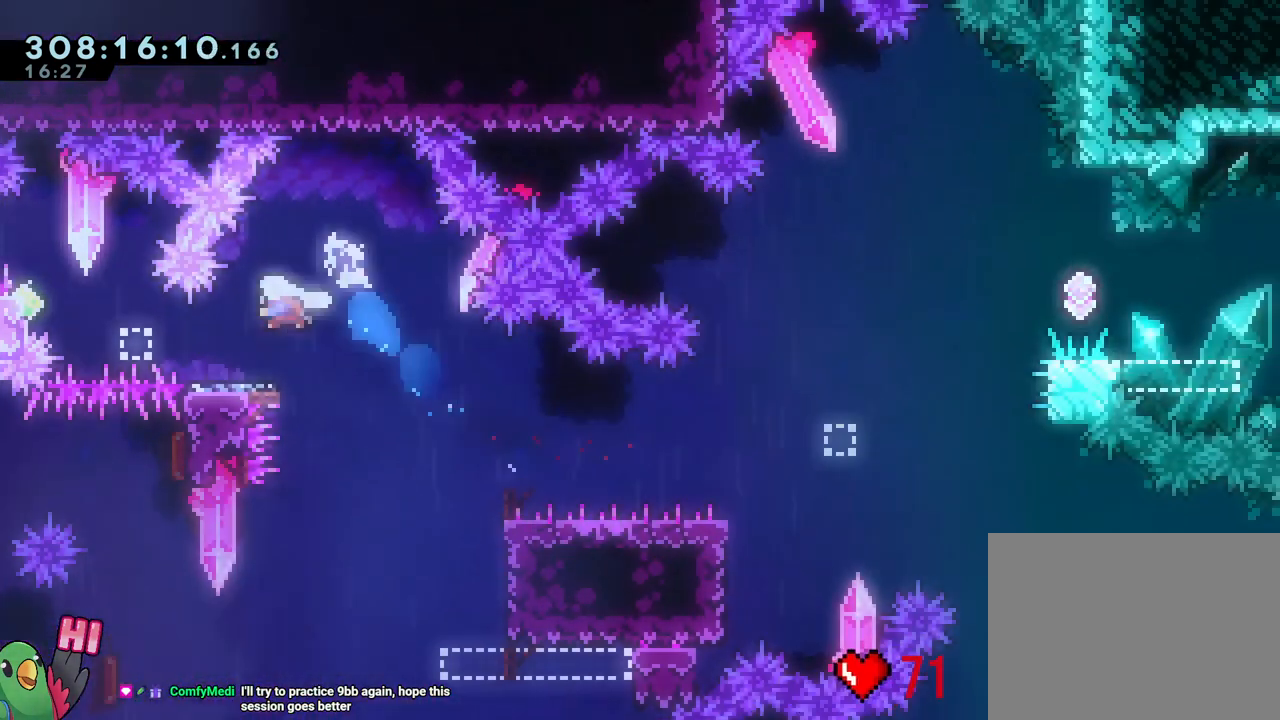
{"dt_ms": 500, "buttons": ["R1"], "left_stick": "right", "right_stick": "center", "events": [[33, "R1", "down"], [50, "left_stick", "down"], [67, "Y", "up"], [150, "B", "down"], [217, "Y", "down"], [283, "left_stick", "down-right"], [350, "SELECT", "down"], [367, "Y", "up"], [400, "B", "up"], [400, "SELECT", "up"], [467, "left_stick", "right"]]}
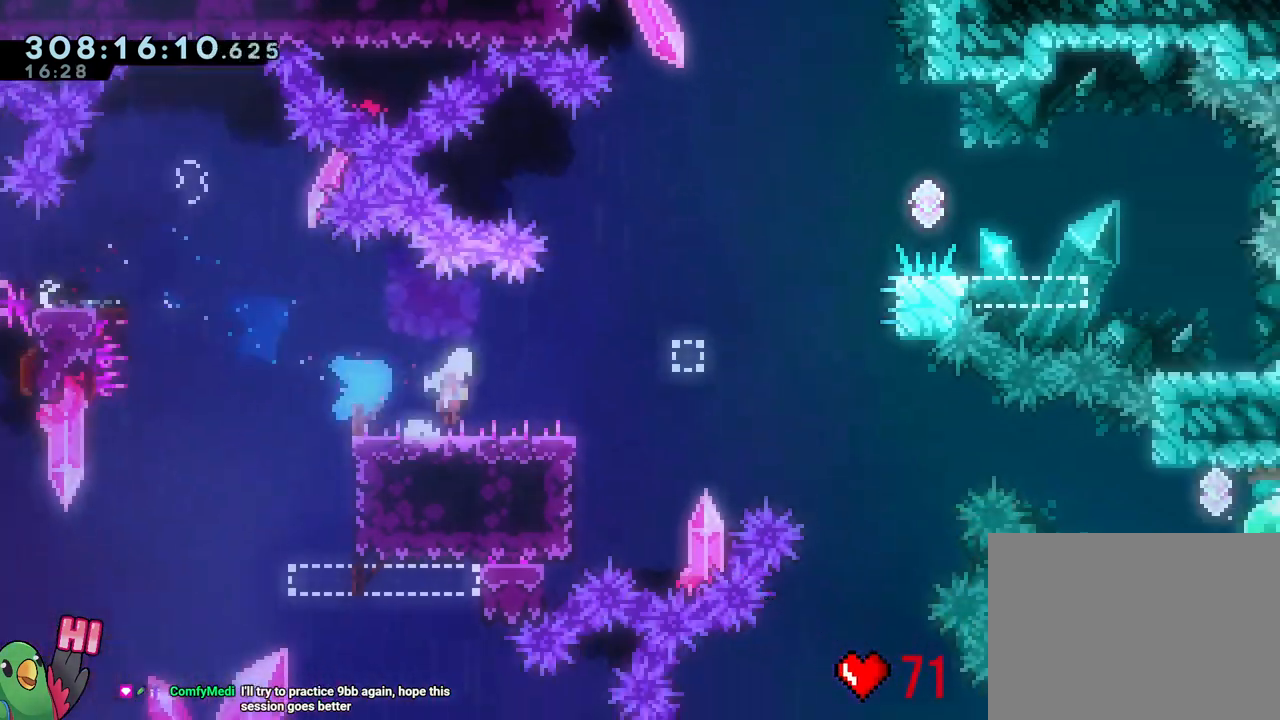
{"dt_ms": 500, "buttons": ["B", "L1", "R1"], "left_stick": "right", "right_stick": "center", "events": [[33, "B", "down"], [133, "left_stick", "up-right"], [150, "Y", "down"], [317, "Y", "up"], [333, "L1", "down"], [367, "left_stick", "right"]]}
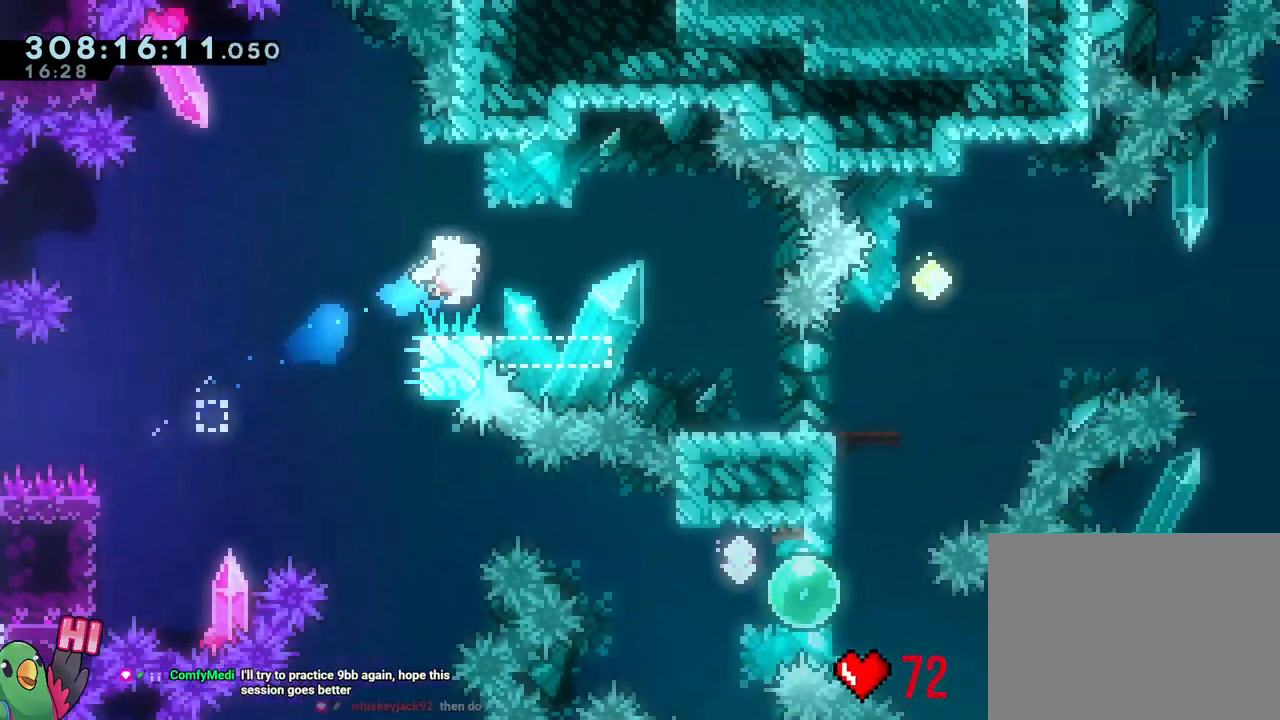
{"dt_ms": 500, "buttons": [], "left_stick": "center", "right_stick": "center", "events": [[17, "left_stick", "down-right"], [50, "Y", "down"], [83, "L1", "up"], [183, "R1", "up"], [183, "Y", "up"], [233, "B", "up"], [333, "R2", "down"], [333, "left_stick", "center"], [450, "R2", "up"]]}
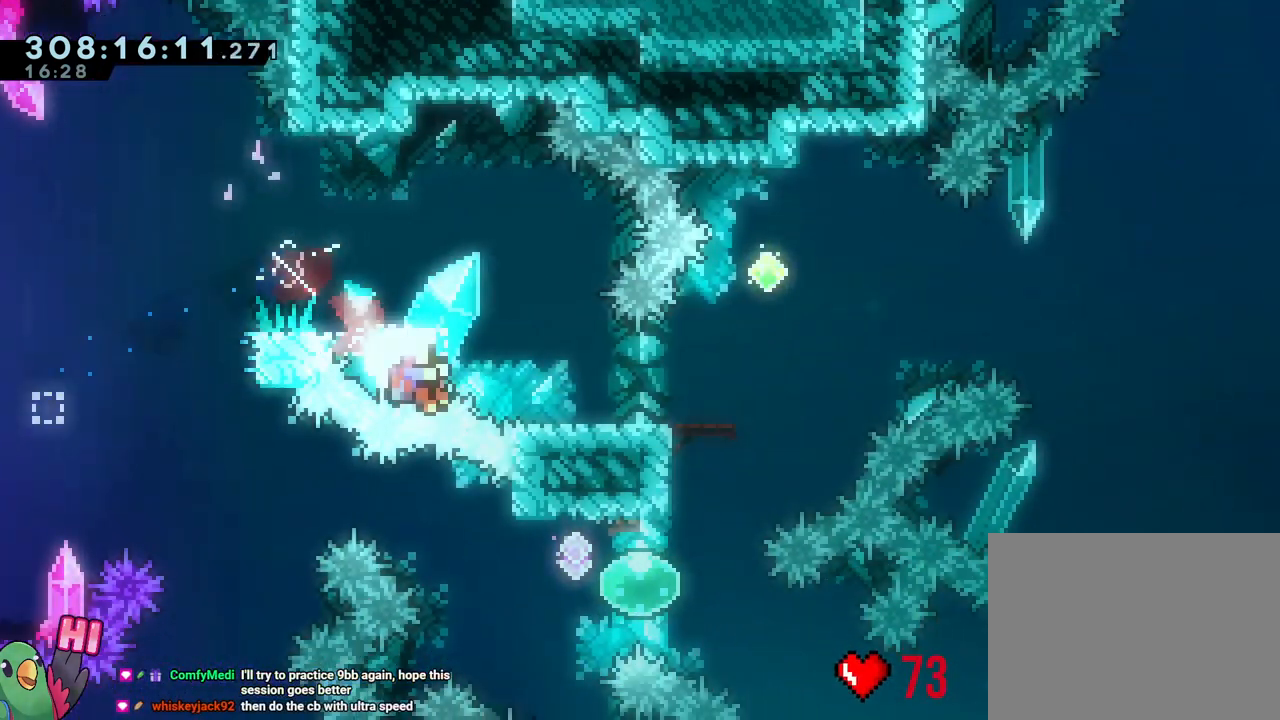
{"dt_ms": 500, "buttons": ["R1"], "left_stick": "center", "right_stick": "center", "events": [[433, "R1", "down"]]}
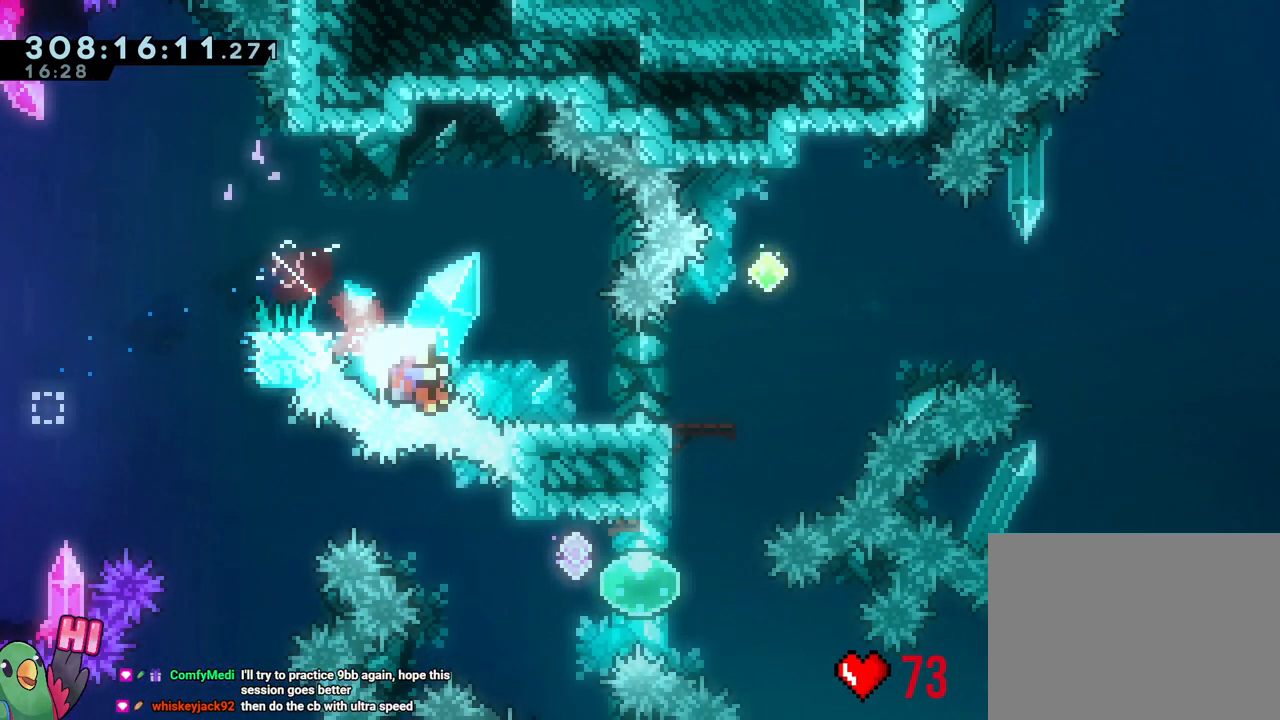
{"dt_ms": 500, "buttons": ["B", "R1"], "left_stick": "center", "right_stick": "center", "events": [[367, "B", "down"]]}
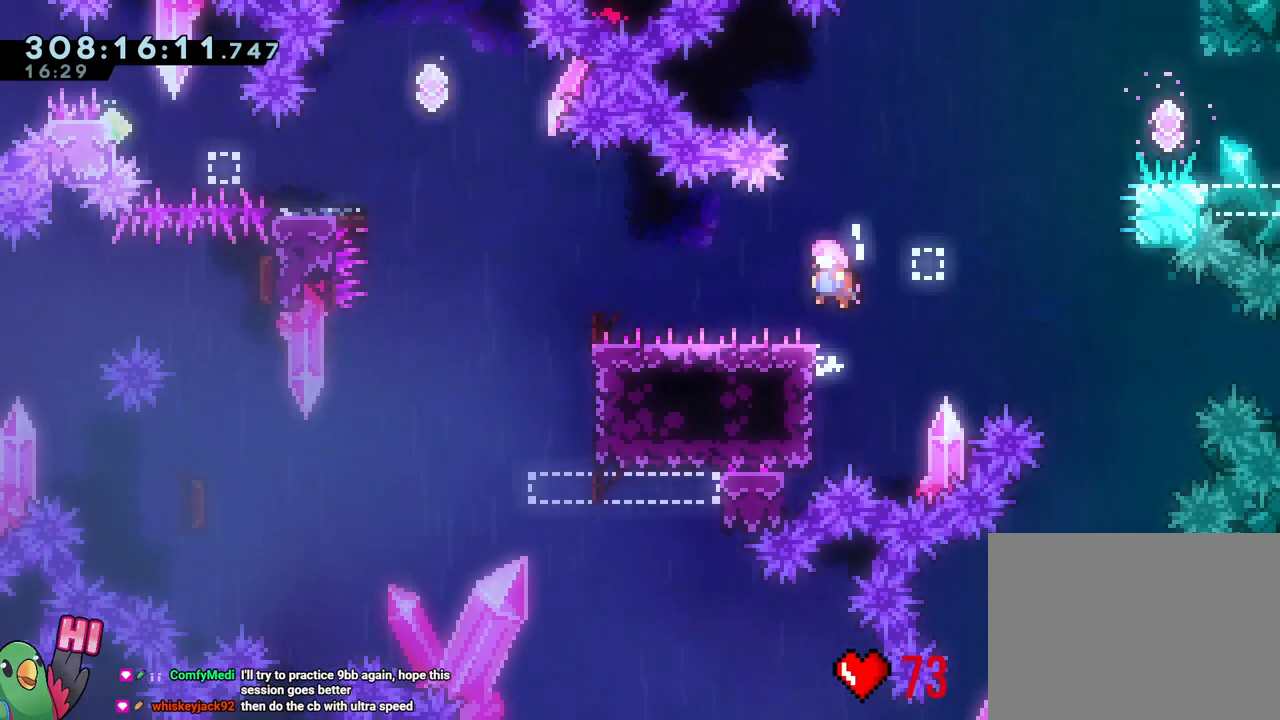
{"dt_ms": 500, "buttons": ["B", "R1"], "left_stick": "up-left", "right_stick": "center", "events": [[67, "left_stick", "left"], [183, "Y", "down"], [317, "Y", "up"], [350, "left_stick", "up-left"]]}